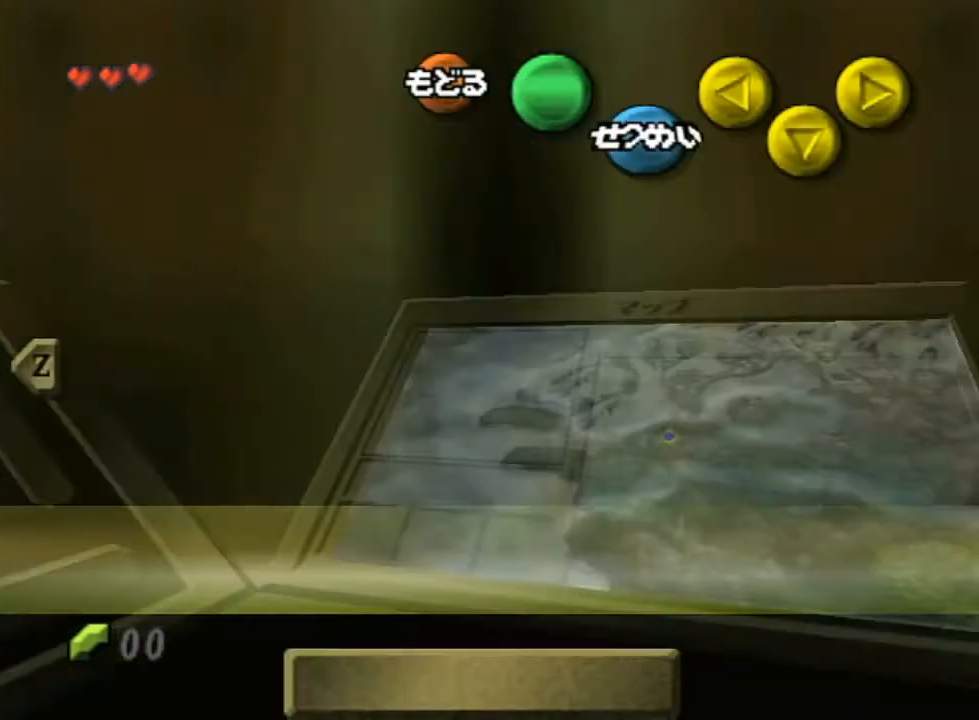
Gameplay with a controller (Nintendo layout); each line is a JSON object with the inputs held at the frame after it. "events" lists button and stick changes between this image and that frame as [ms after this image, input, new state], when the widget could be followed in between. Not read: L3 R3.
{"buttons": ["L1"], "left_stick": "down", "right_stick": "center", "events": [[250, "START", "down"], [350, "START", "up"]]}
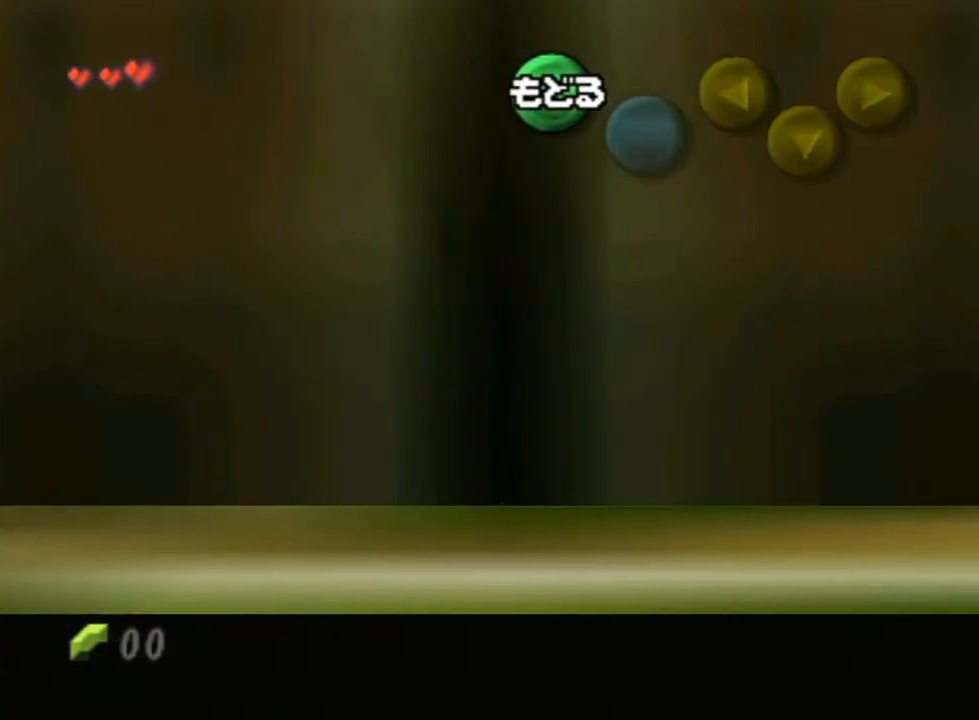
{"buttons": ["L1"], "left_stick": "down", "right_stick": "center", "events": [[283, "START", "down"], [433, "START", "up"]]}
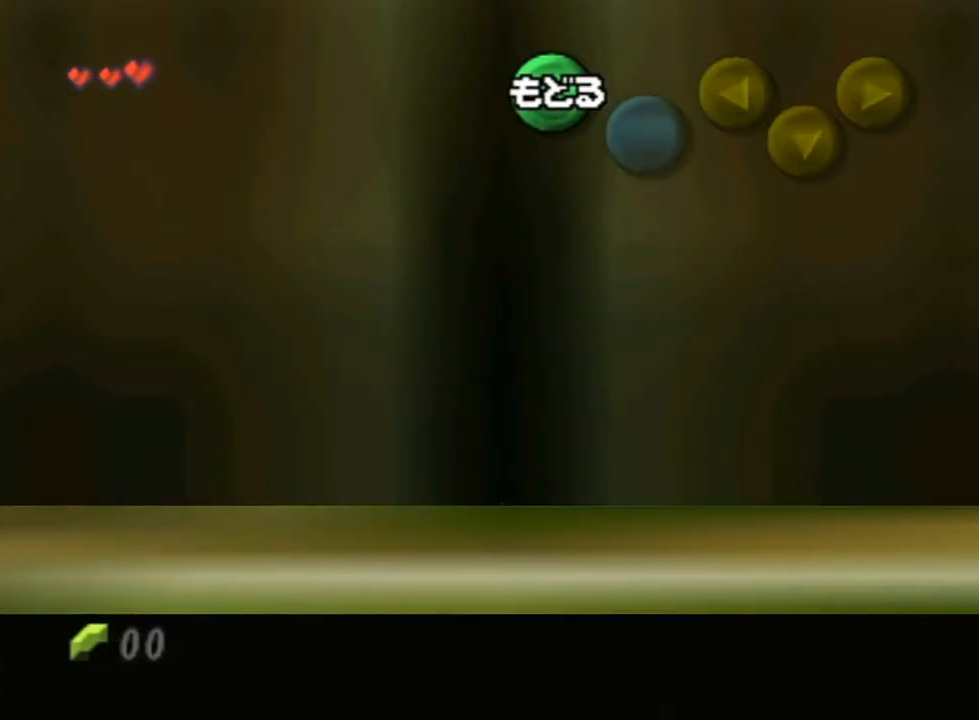
{"buttons": ["L1"], "left_stick": "down", "right_stick": "center", "events": [[383, "START", "down"], [500, "START", "up"]]}
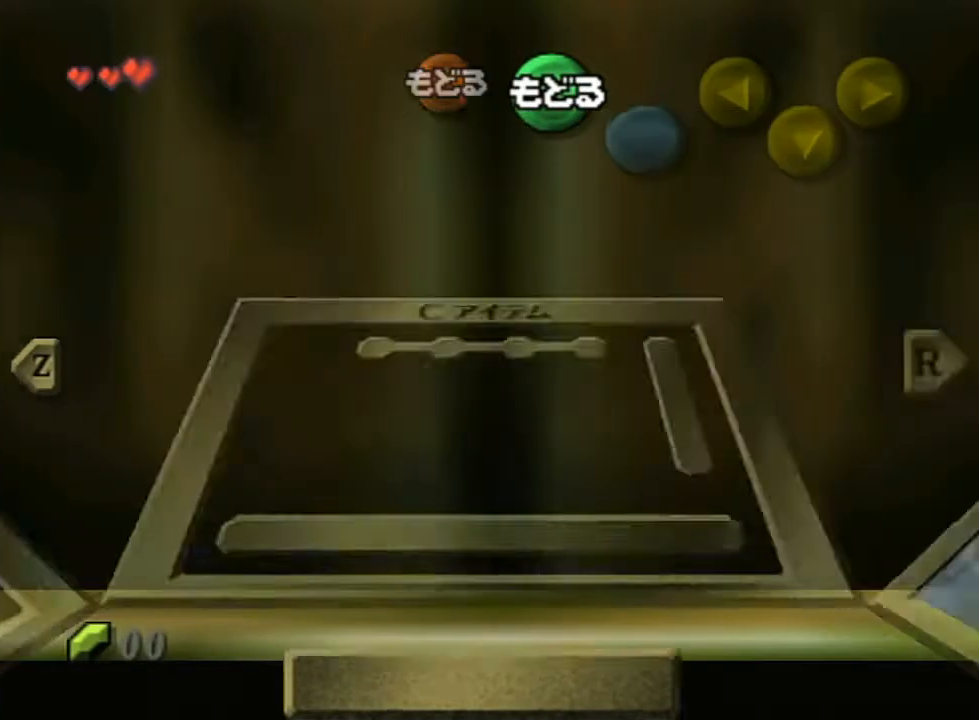
{"buttons": ["L1", "START"], "left_stick": "down", "right_stick": "center", "events": [[433, "START", "down"]]}
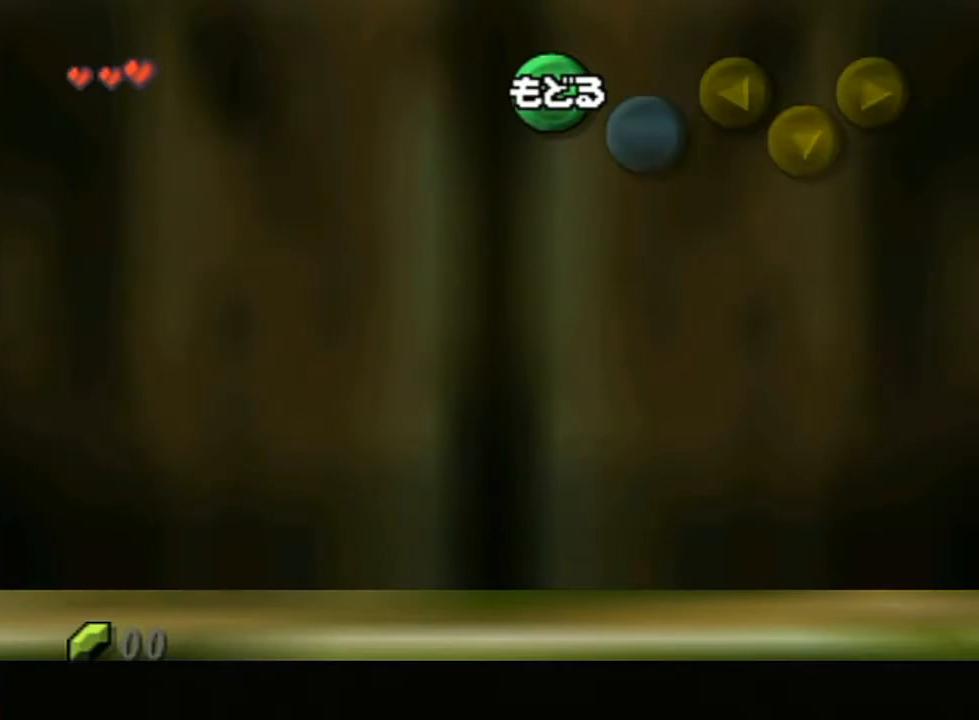
{"buttons": ["L1"], "left_stick": "down", "right_stick": "center", "events": [[67, "START", "up"]]}
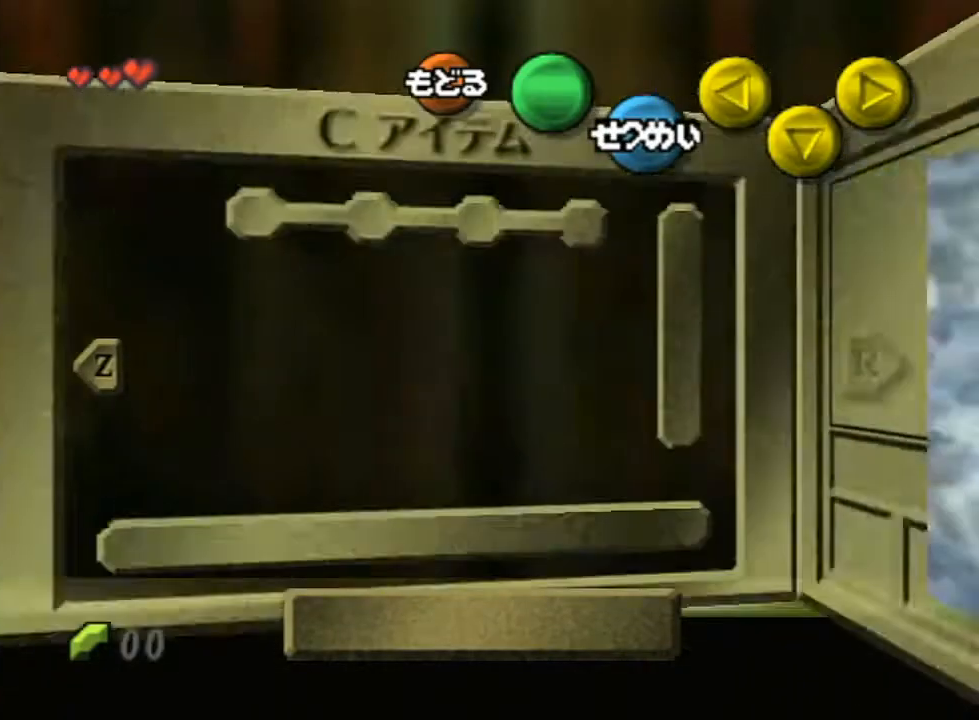
{"buttons": ["L1"], "left_stick": "down", "right_stick": "center", "events": [[33, "START", "down"], [150, "START", "up"]]}
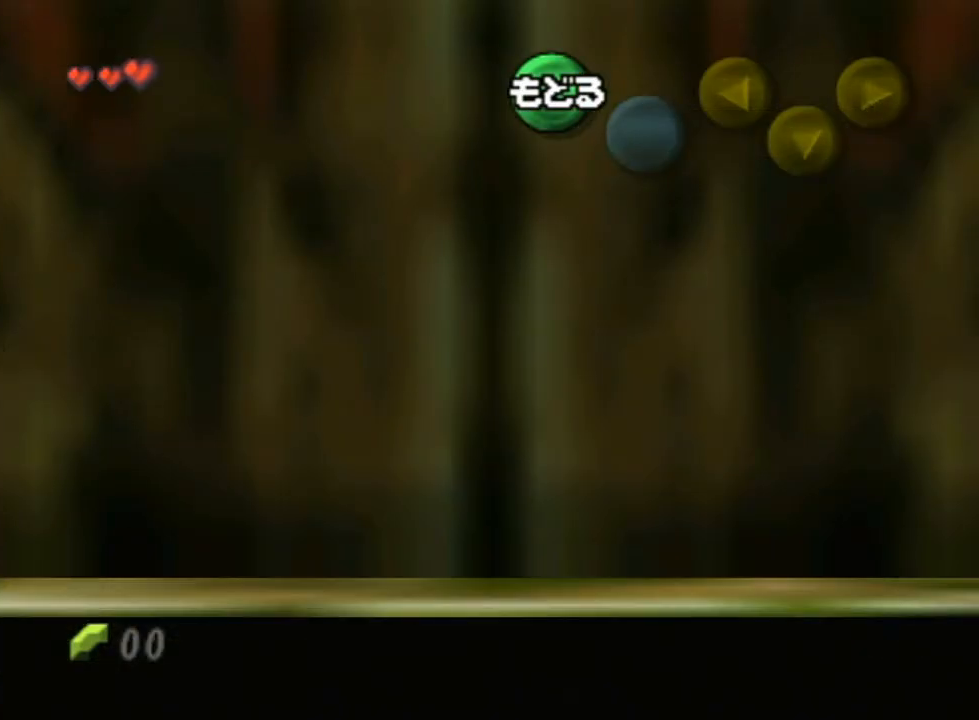
{"buttons": ["L1"], "left_stick": "down", "right_stick": "center", "events": [[67, "START", "down"], [183, "START", "up"]]}
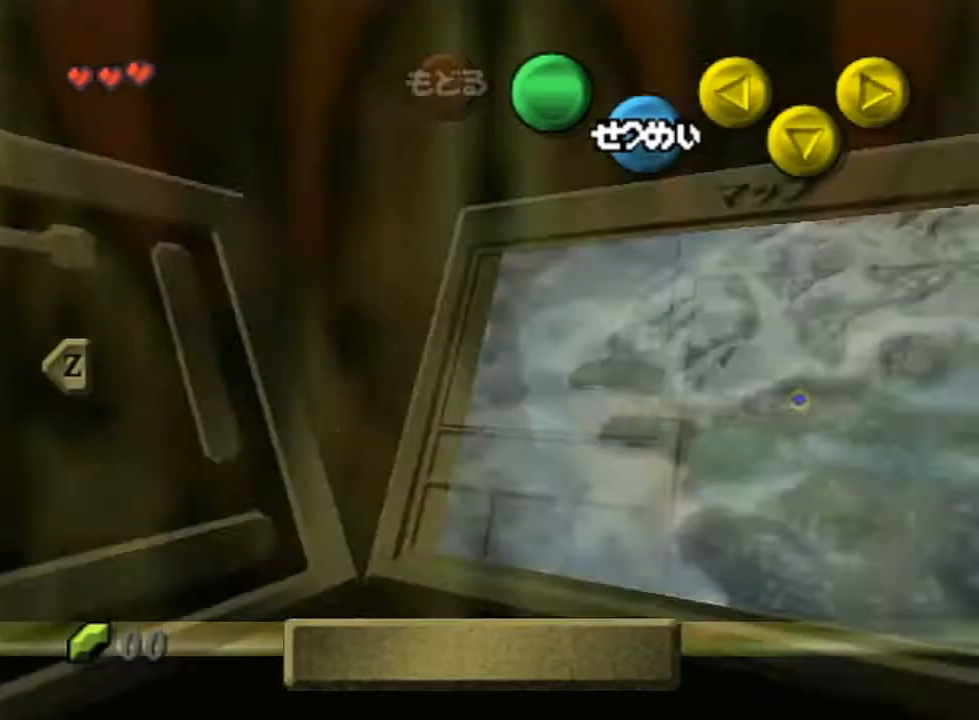
{"buttons": ["L1"], "left_stick": "down", "right_stick": "center", "events": [[150, "START", "down"], [317, "START", "up"]]}
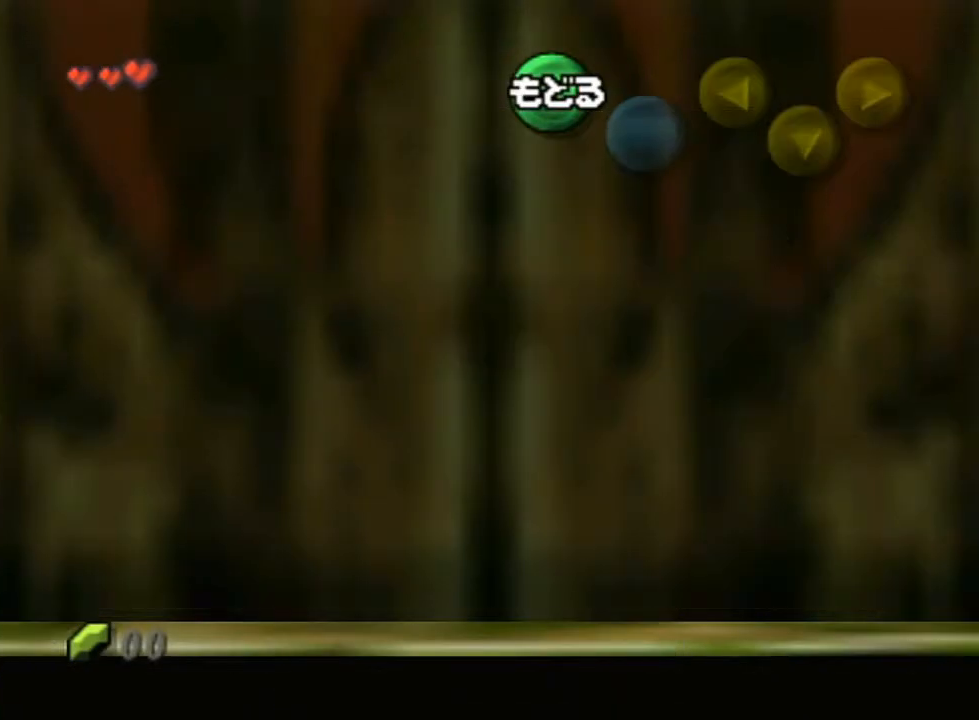
{"buttons": ["L1"], "left_stick": "down", "right_stick": "center", "events": [[217, "START", "down"], [383, "START", "up"]]}
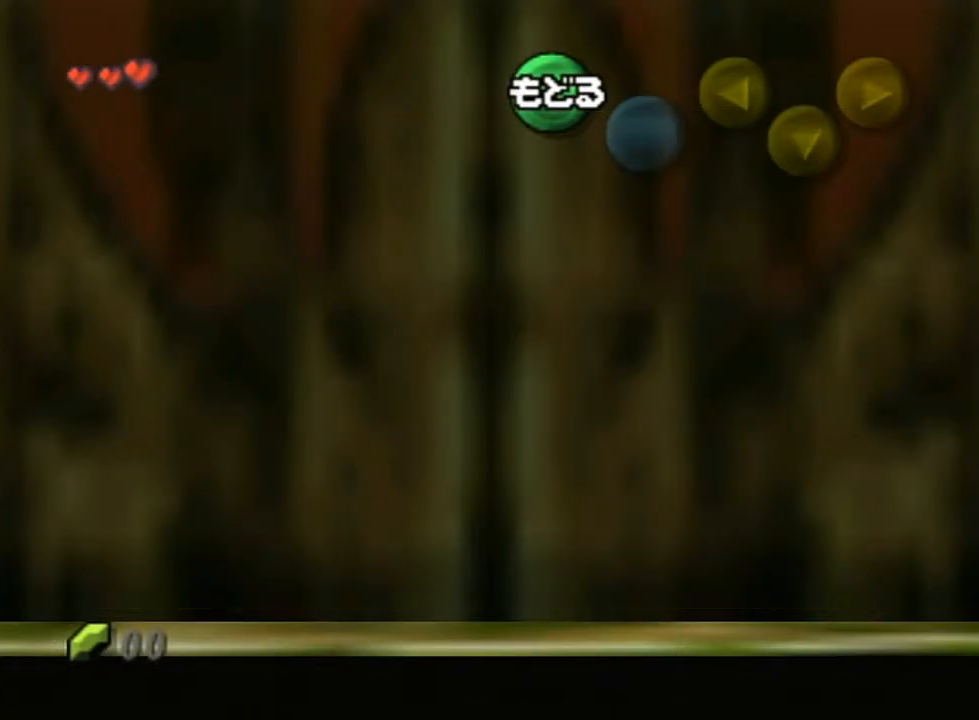
{"buttons": [], "left_stick": "down", "right_stick": "center", "events": [[317, "START", "down"], [367, "L1", "up"], [467, "START", "up"]]}
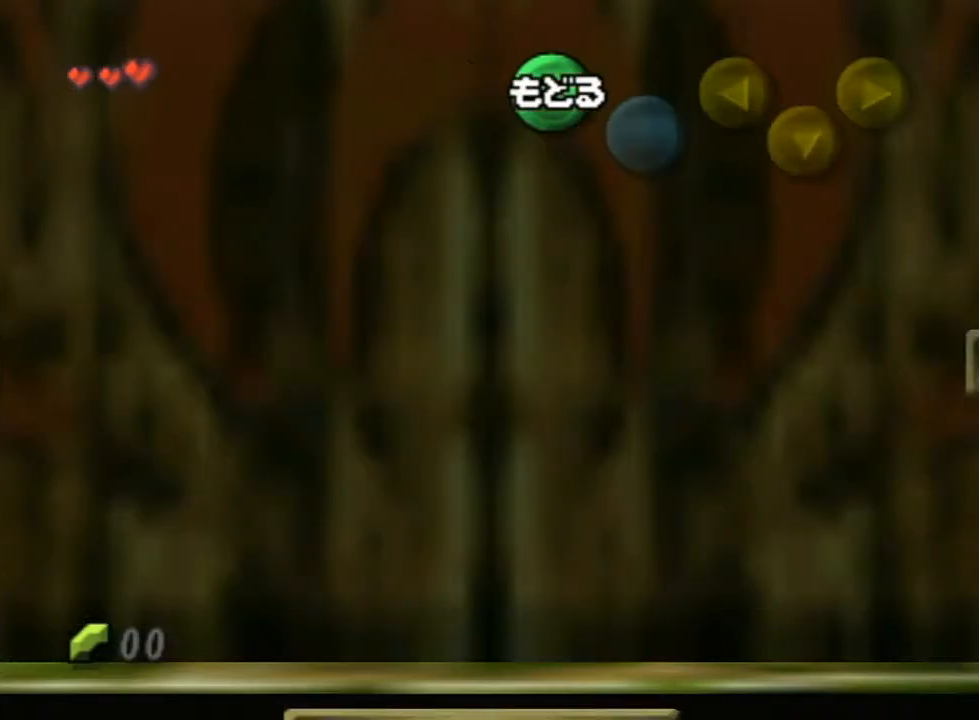
{"buttons": [], "left_stick": "down", "right_stick": "center", "events": [[350, "START", "down"], [500, "START", "up"]]}
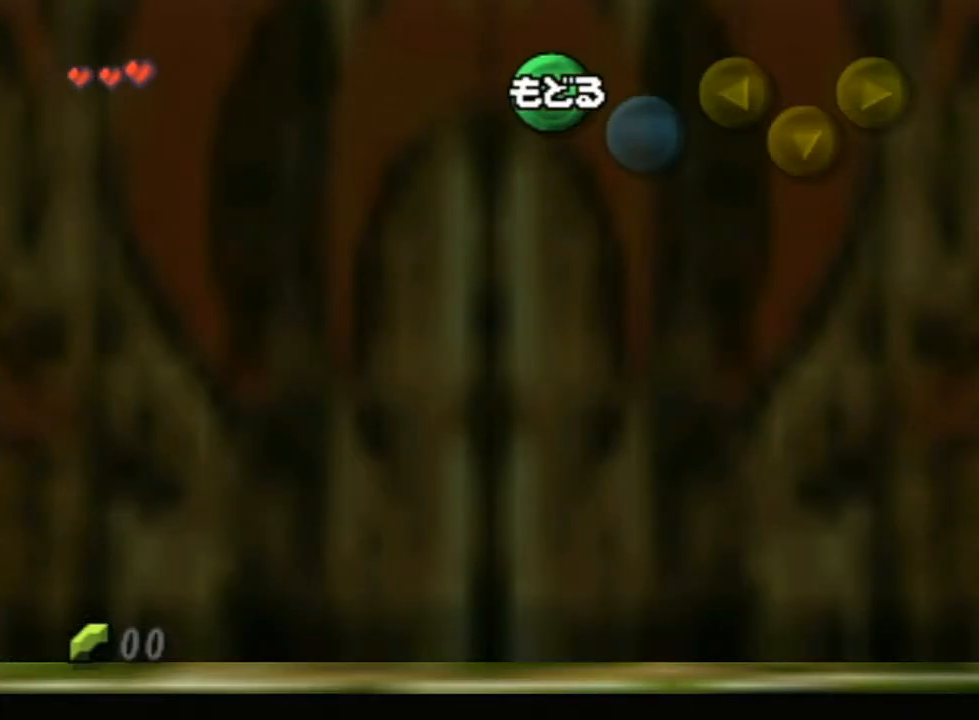
{"buttons": ["START"], "left_stick": "down", "right_stick": "center", "events": [[433, "START", "down"]]}
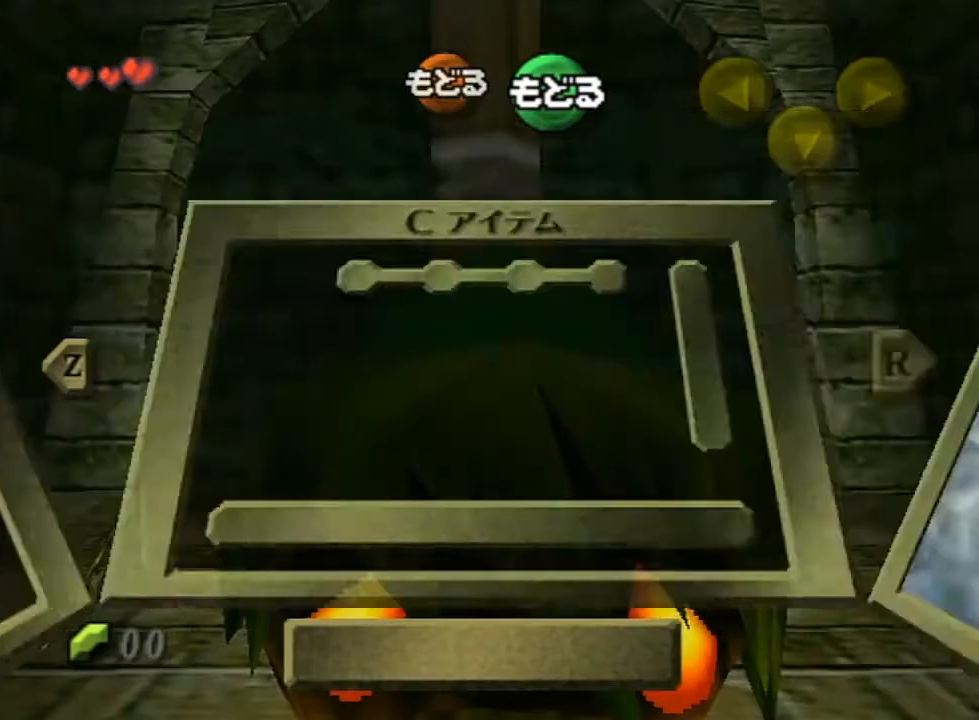
{"buttons": ["START"], "left_stick": "down", "right_stick": "center", "events": [[67, "START", "up"], [467, "START", "down"]]}
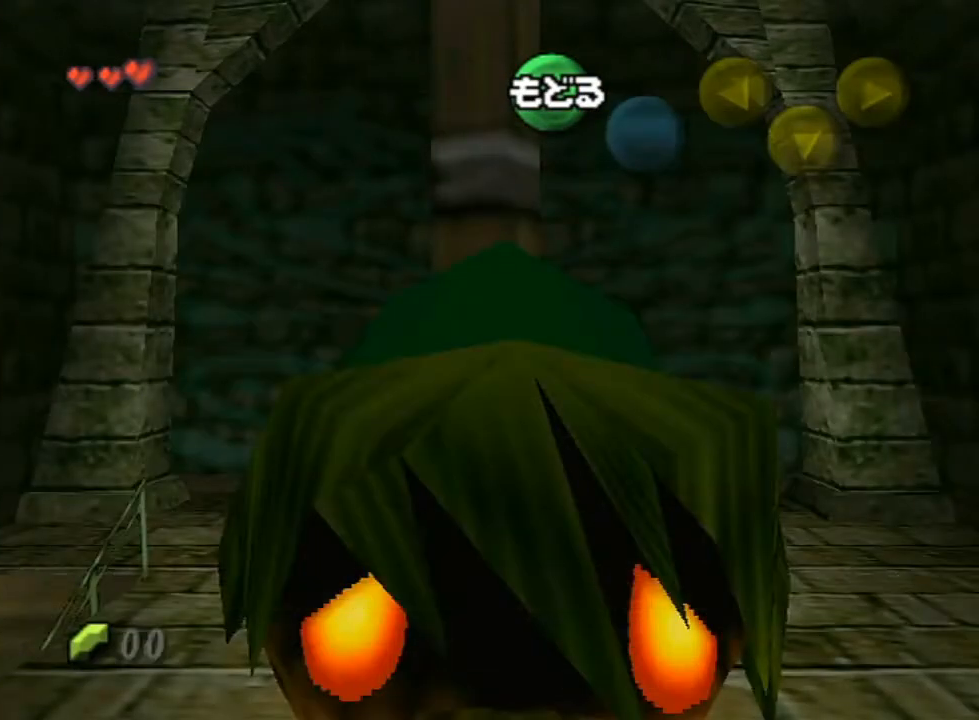
{"buttons": [], "left_stick": "down", "right_stick": "center", "events": [[117, "START", "up"]]}
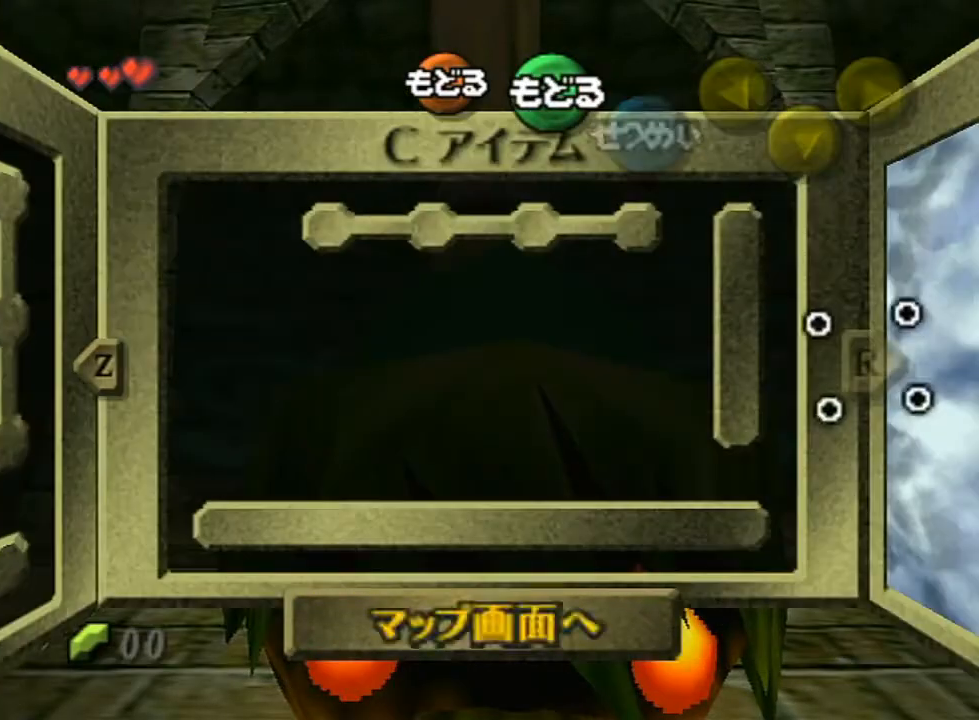
{"buttons": [], "left_stick": "down", "right_stick": "center", "events": [[33, "START", "down"], [183, "START", "up"]]}
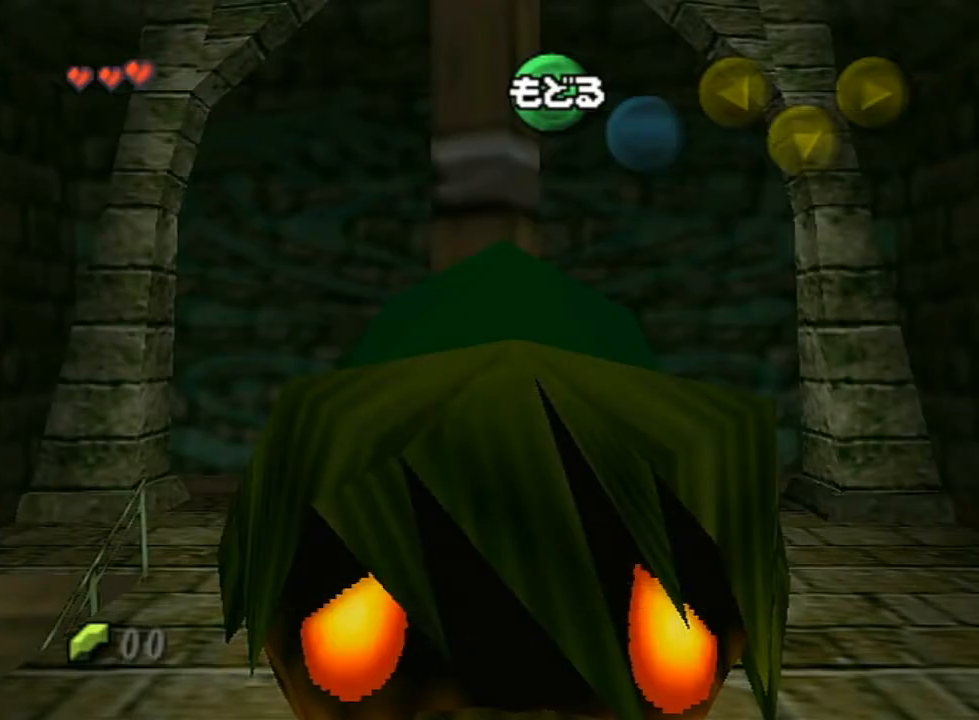
{"buttons": [], "left_stick": "down", "right_stick": "center", "events": [[100, "START", "down"], [217, "START", "up"]]}
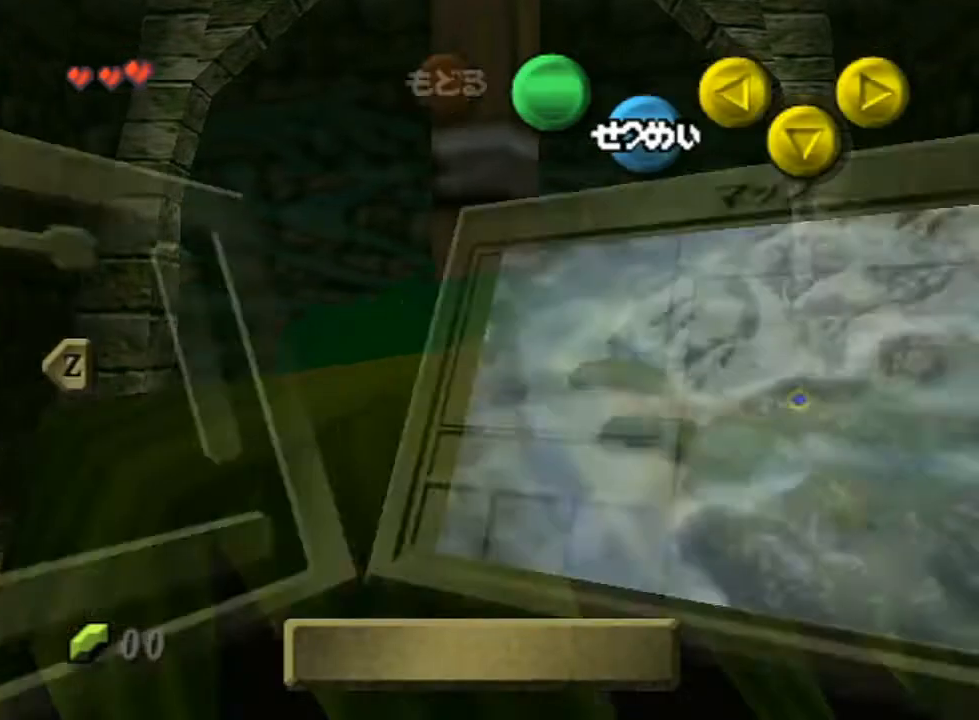
{"buttons": [], "left_stick": "down", "right_stick": "center", "events": [[167, "START", "down"], [267, "START", "up"]]}
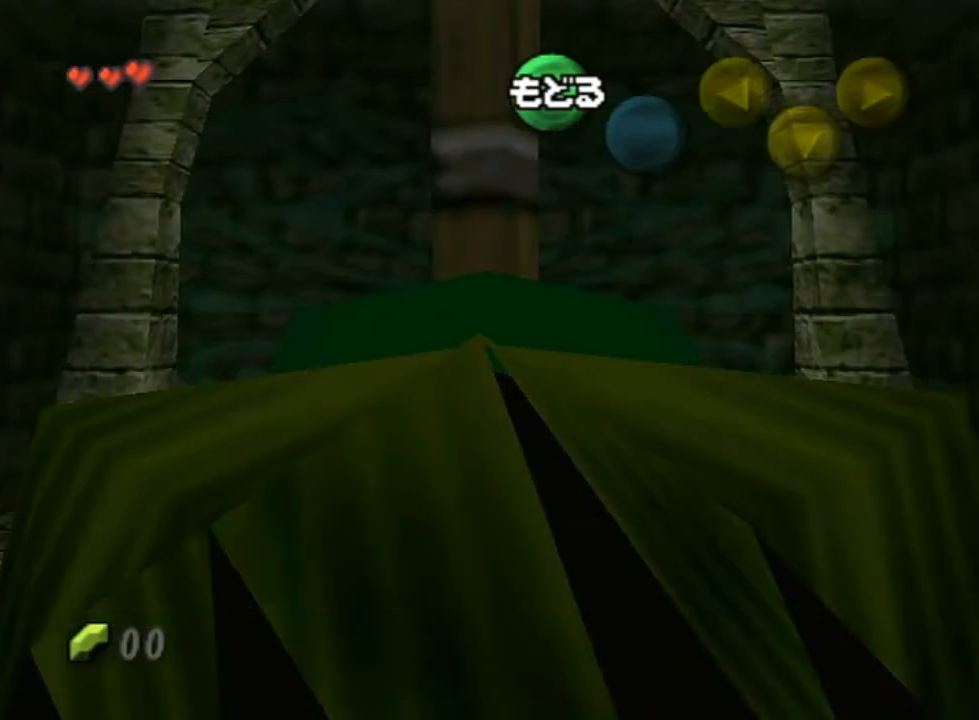
{"buttons": [], "left_stick": "down", "right_stick": "center", "events": [[183, "START", "down"], [317, "START", "up"]]}
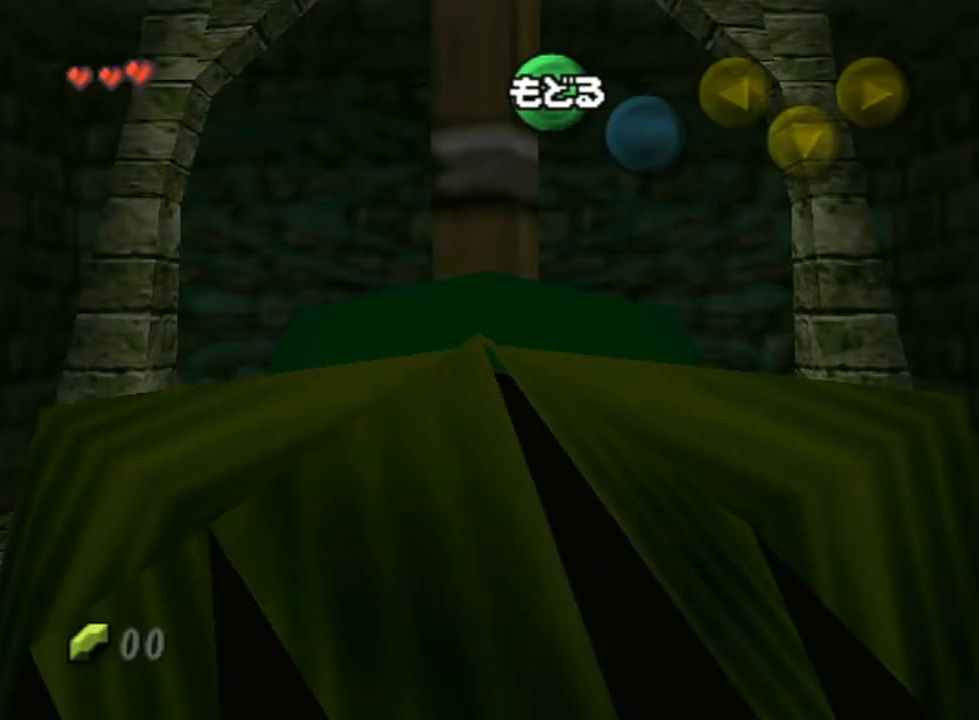
{"buttons": [], "left_stick": "down", "right_stick": "center", "events": [[317, "START", "down"], [433, "START", "up"]]}
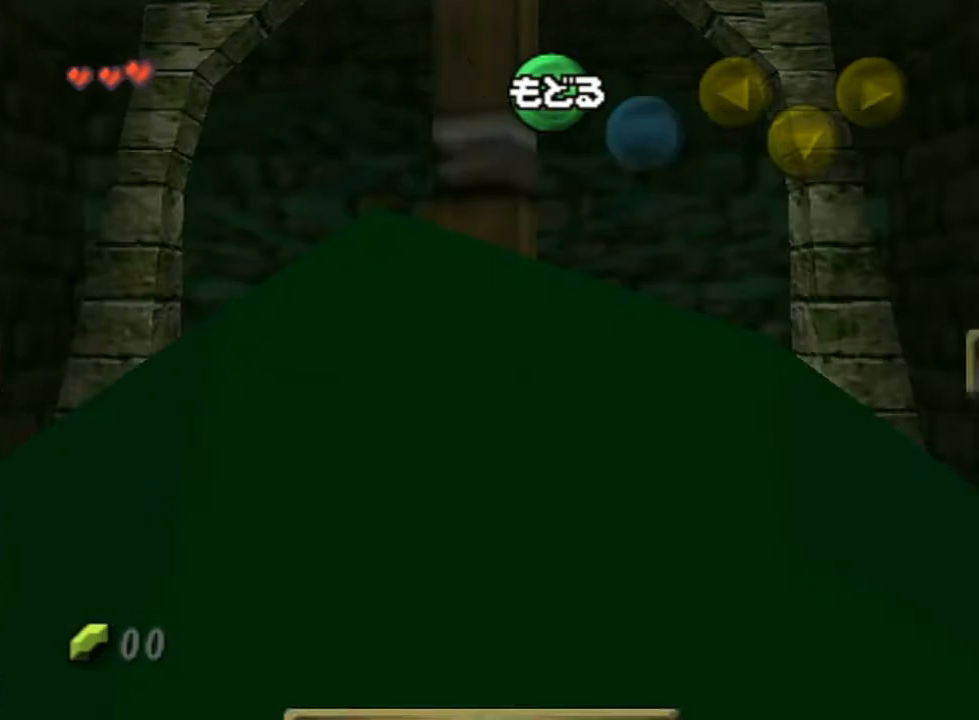
{"buttons": [], "left_stick": "down", "right_stick": "center", "events": [[350, "START", "down"], [483, "START", "up"]]}
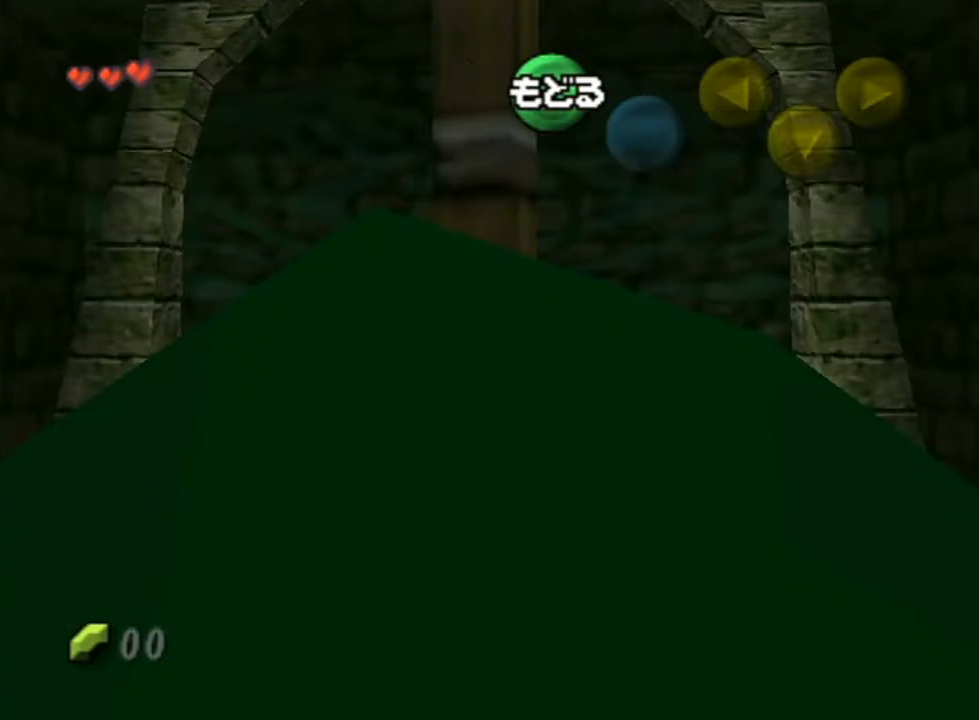
{"buttons": ["START"], "left_stick": "down", "right_stick": "center", "events": [[467, "START", "down"]]}
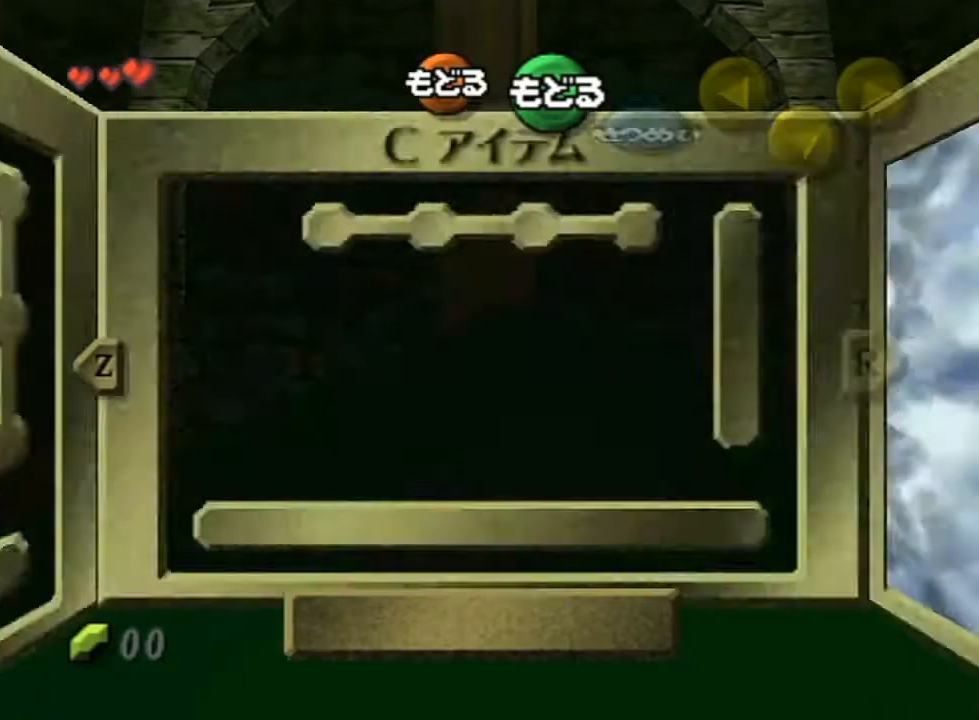
{"buttons": ["START"], "left_stick": "down", "right_stick": "center", "events": [[100, "START", "up"], [500, "START", "down"]]}
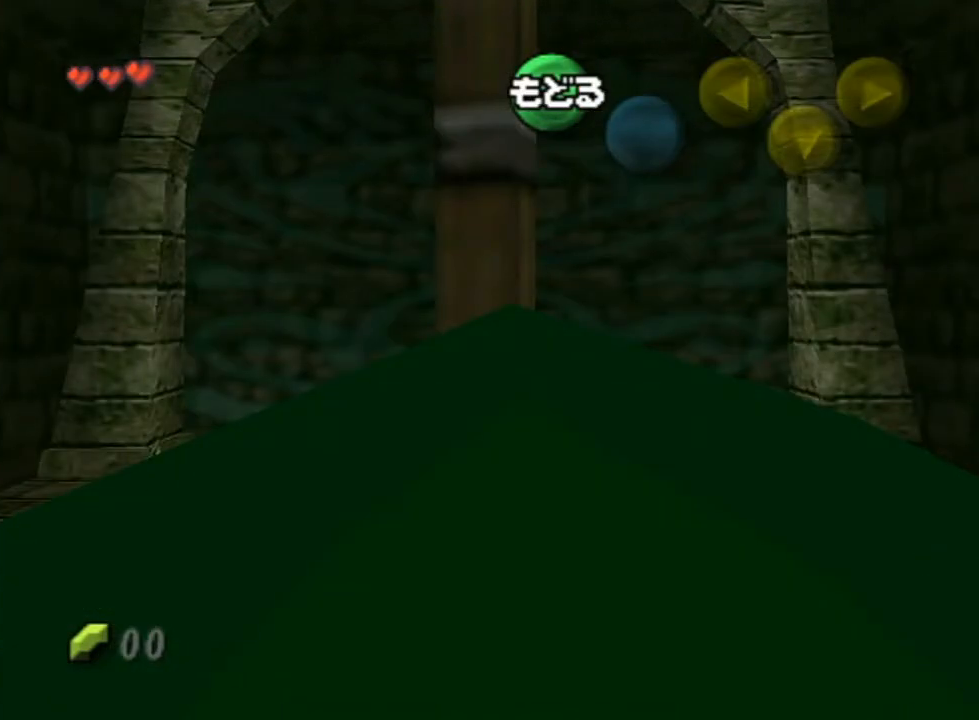
{"buttons": [], "left_stick": "down", "right_stick": "center", "events": [[167, "START", "up"]]}
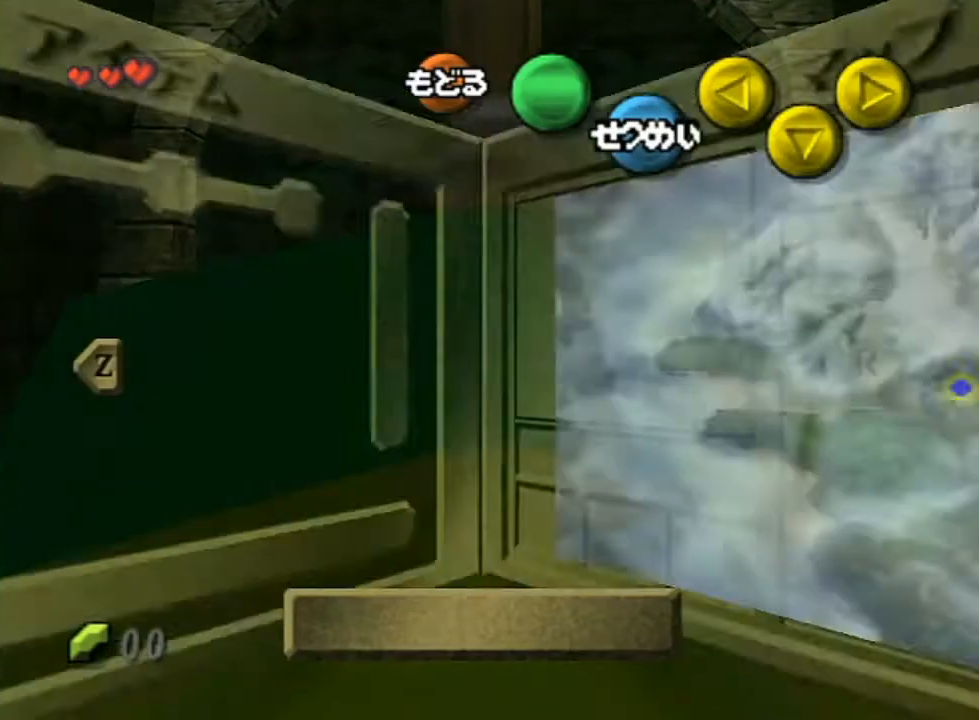
{"buttons": [], "left_stick": "down", "right_stick": "center", "events": [[167, "START", "down"], [250, "START", "up"]]}
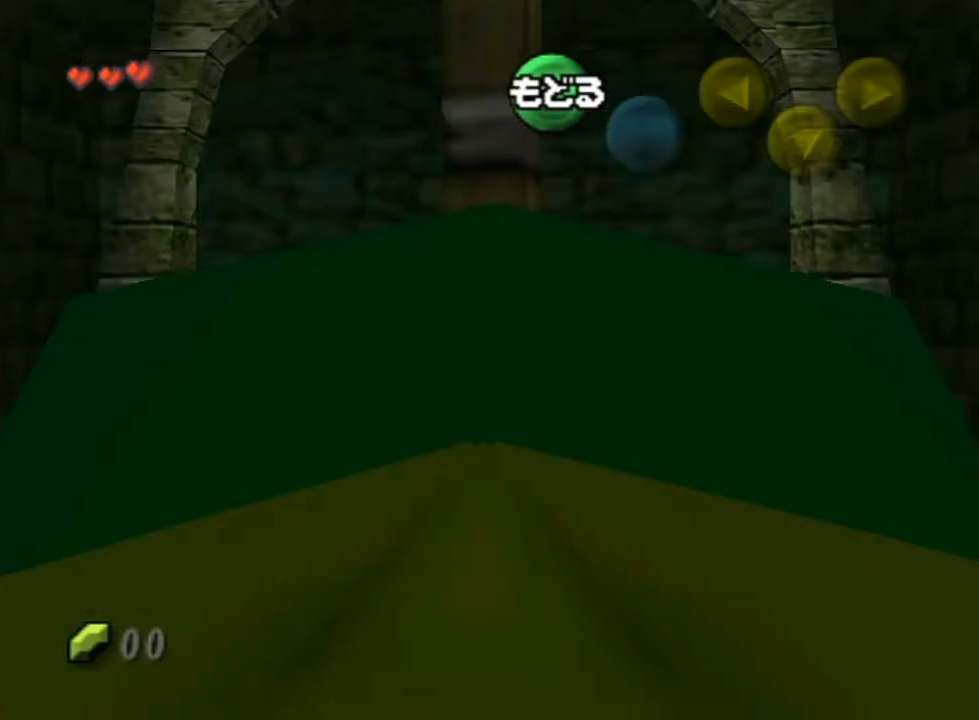
{"buttons": [], "left_stick": "down", "right_stick": "center", "events": [[200, "START", "down"], [350, "START", "up"]]}
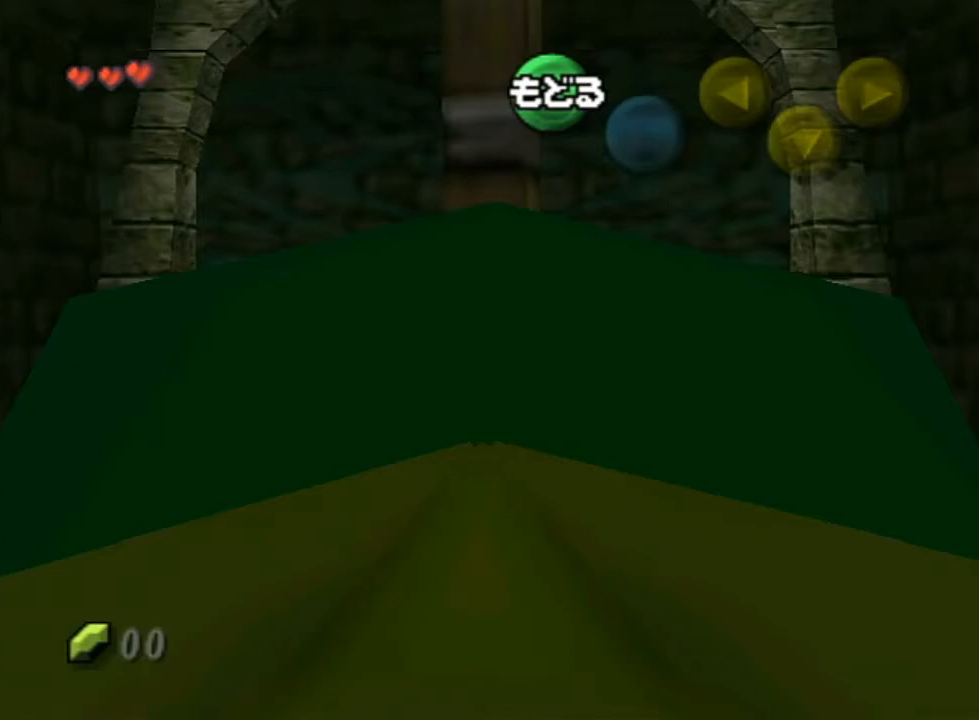
{"buttons": [], "left_stick": "down", "right_stick": "center", "events": [[350, "START", "down"], [467, "START", "up"]]}
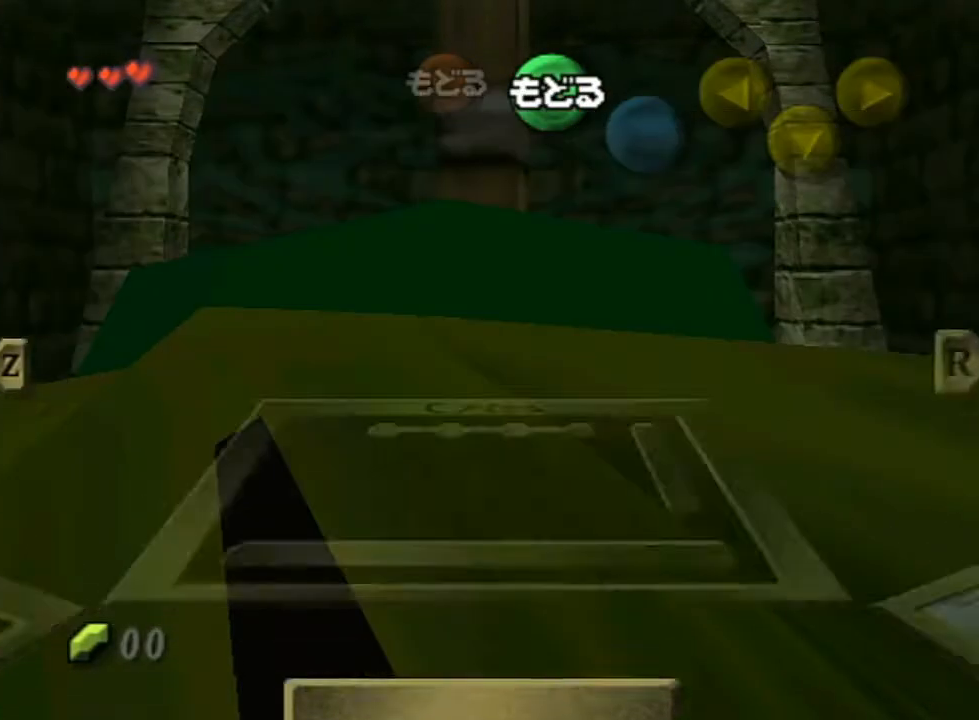
{"buttons": ["START"], "left_stick": "down", "right_stick": "center", "events": [[417, "START", "down"]]}
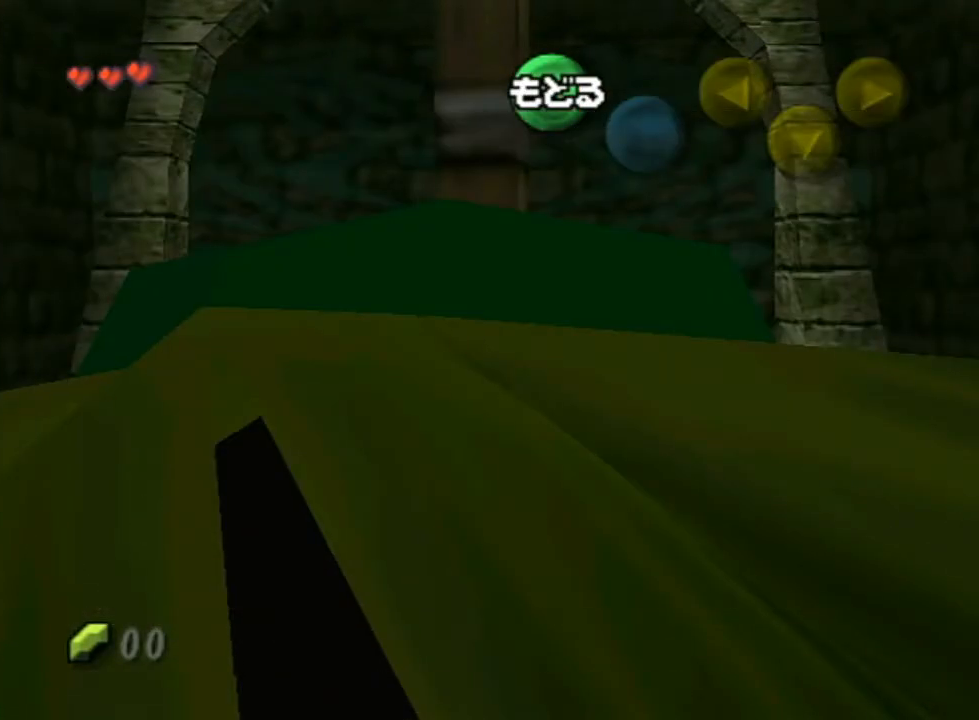
{"buttons": [], "left_stick": "down", "right_stick": "center", "events": [[67, "START", "up"]]}
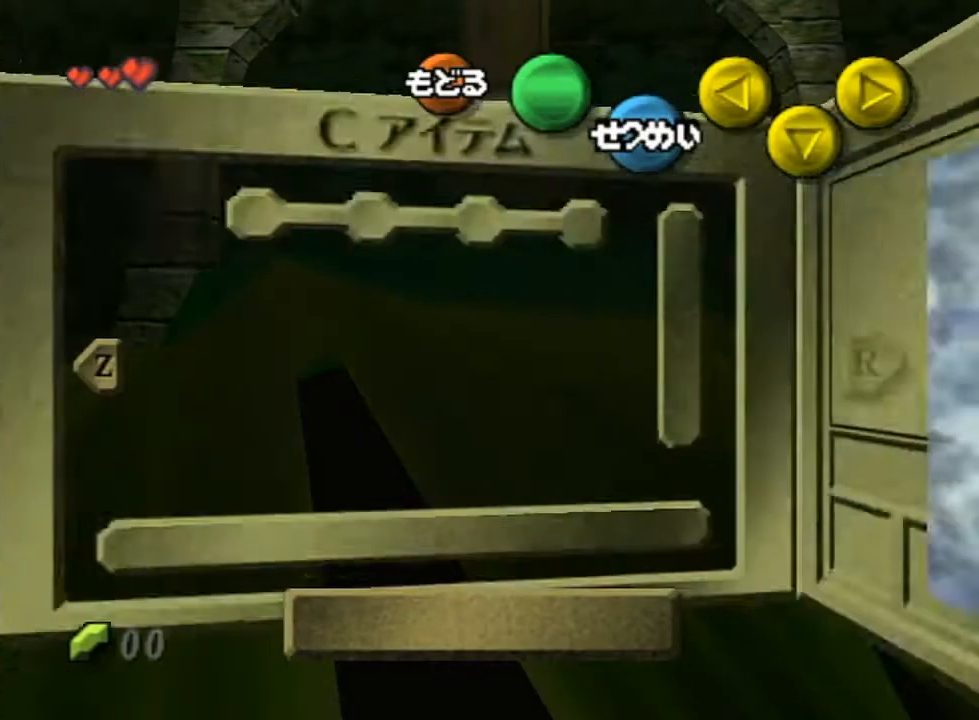
{"buttons": [], "left_stick": "down", "right_stick": "center", "events": [[33, "START", "down"], [167, "START", "up"]]}
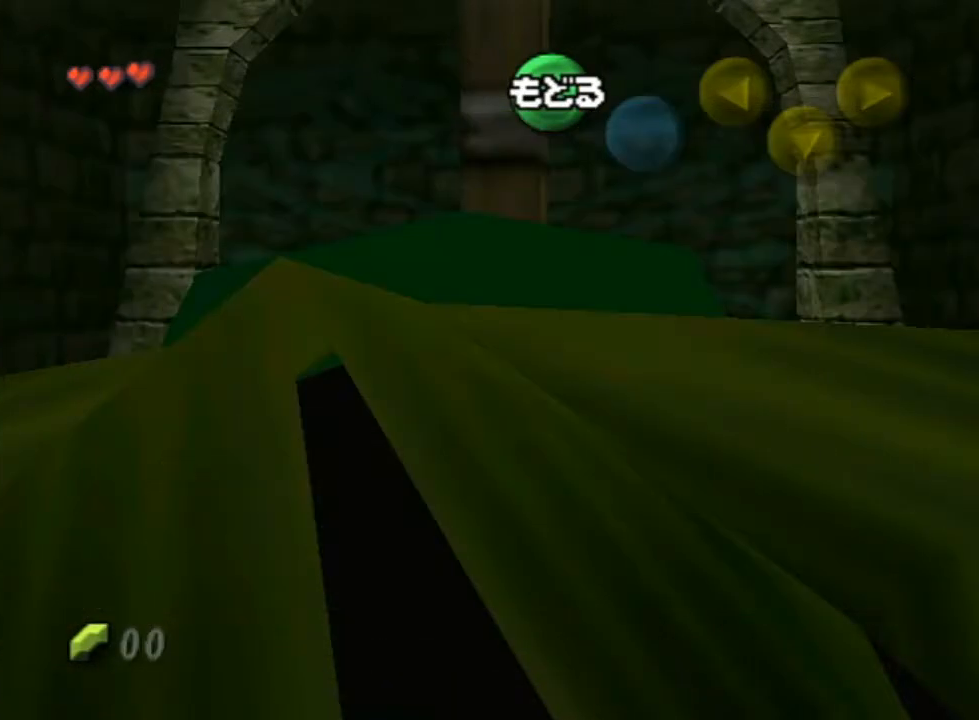
{"buttons": [], "left_stick": "down", "right_stick": "center", "events": [[100, "START", "down"], [250, "START", "up"]]}
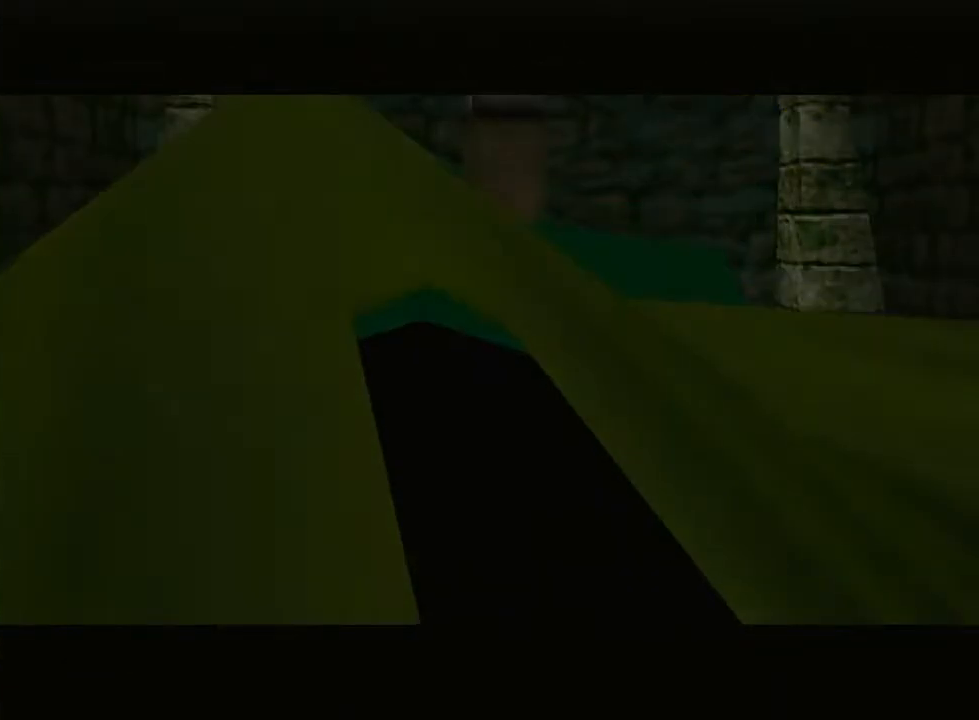
{"buttons": [], "left_stick": "center", "right_stick": "center", "events": [[383, "left_stick", "center"]]}